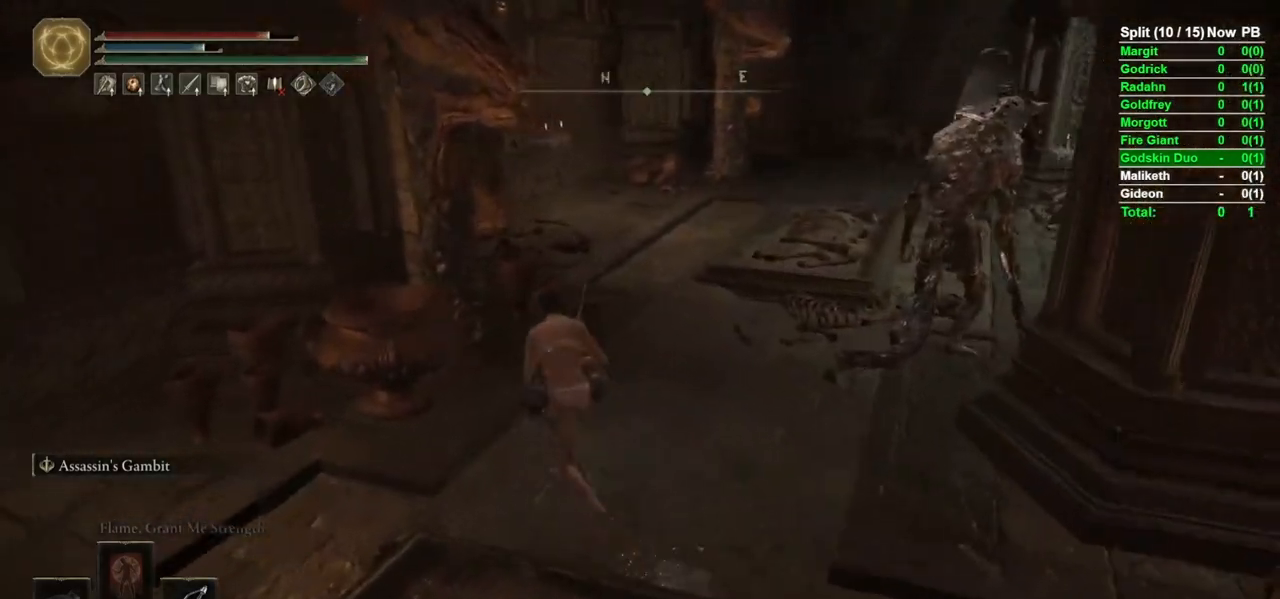
Gameplay with a controller (Xbox layout); each line is a JSON object with the inputs held at the frame after it (dt_ms = milliseconds from this image to that frame). "events" lists button and stick changes between this image and that frame as [ms after this image, input, new state], when the widget could be followed in between.
{"dt_ms": 500, "buttons": ["B"], "left_stick": "up", "right_stick": "center", "events": [[217, "right_stick", "right"], [350, "right_stick", "center"]]}
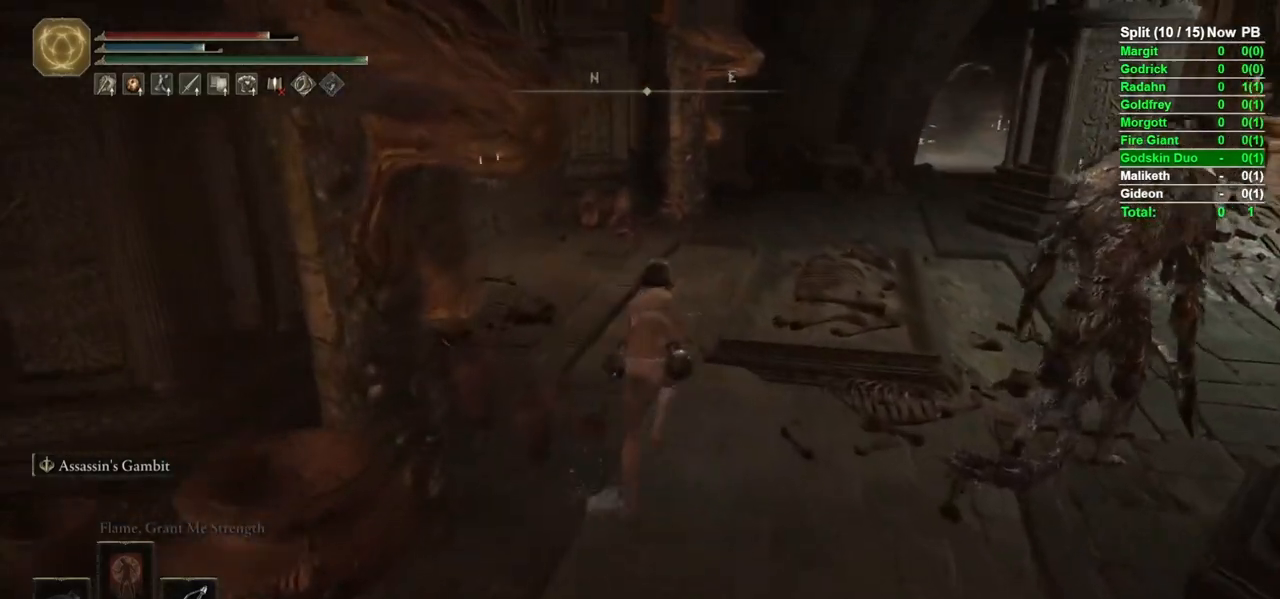
{"dt_ms": 500, "buttons": ["B"], "left_stick": "up-left", "right_stick": "center", "events": [[150, "left_stick", "up-left"]]}
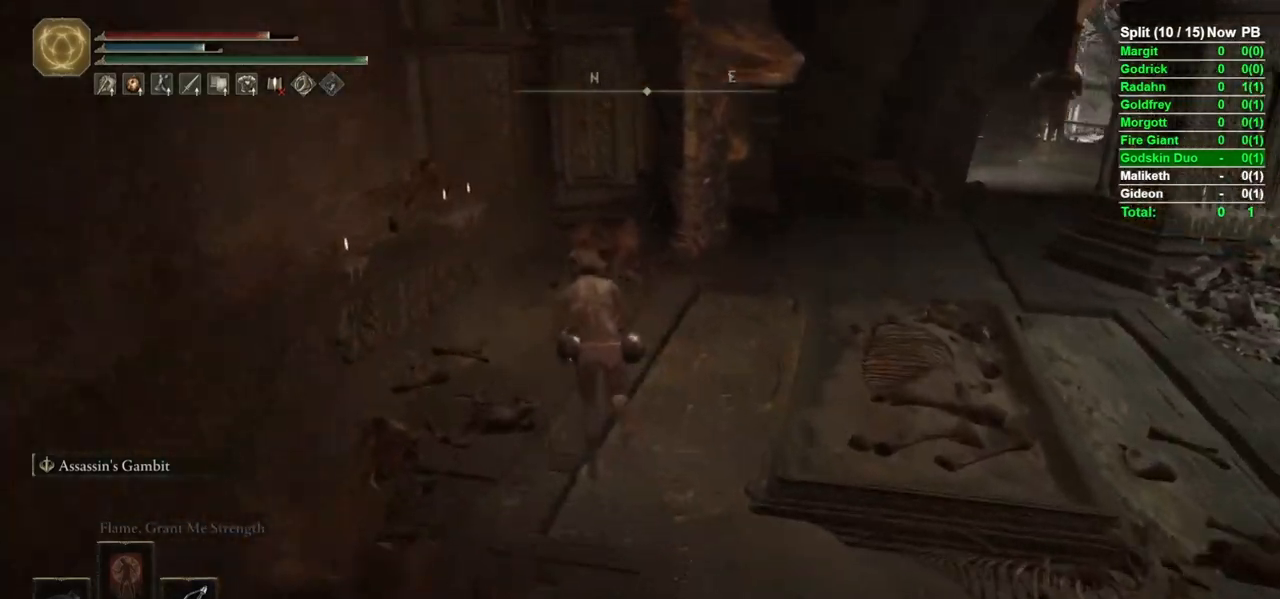
{"dt_ms": 500, "buttons": ["B"], "left_stick": "up-right", "right_stick": "center", "events": [[283, "left_stick", "up"], [283, "right_stick", "down-right"], [433, "right_stick", "center"], [483, "left_stick", "up-right"]]}
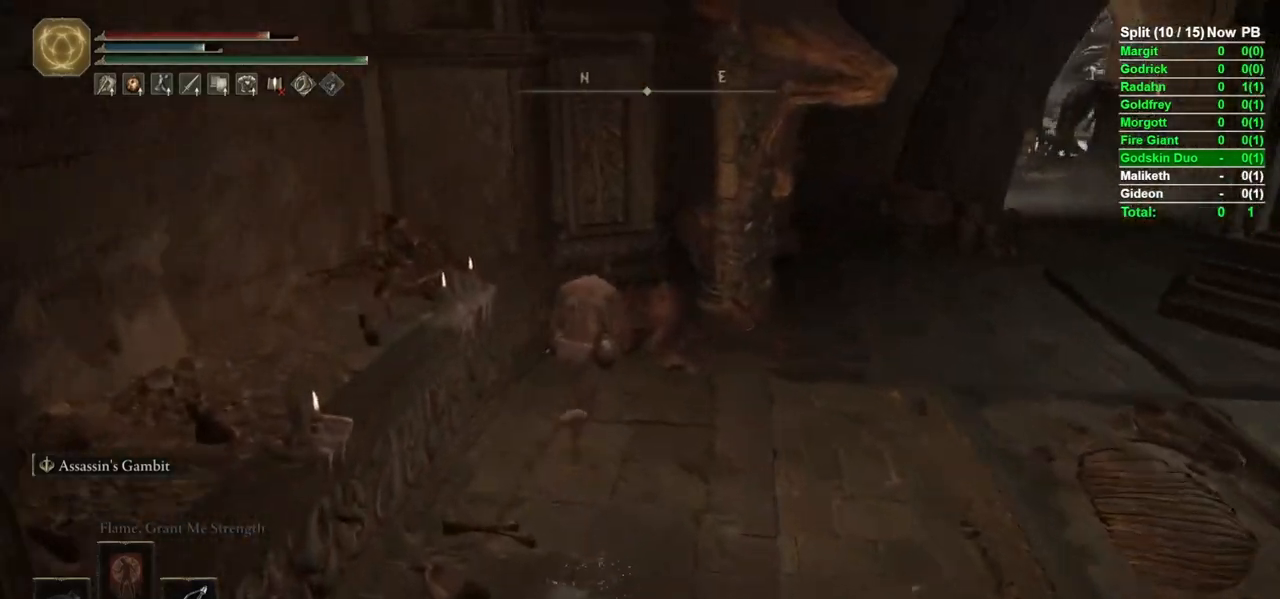
{"dt_ms": 500, "buttons": ["B"], "left_stick": "up", "right_stick": "center", "events": [[117, "right_stick", "down-right"], [283, "right_stick", "center"], [417, "left_stick", "up"]]}
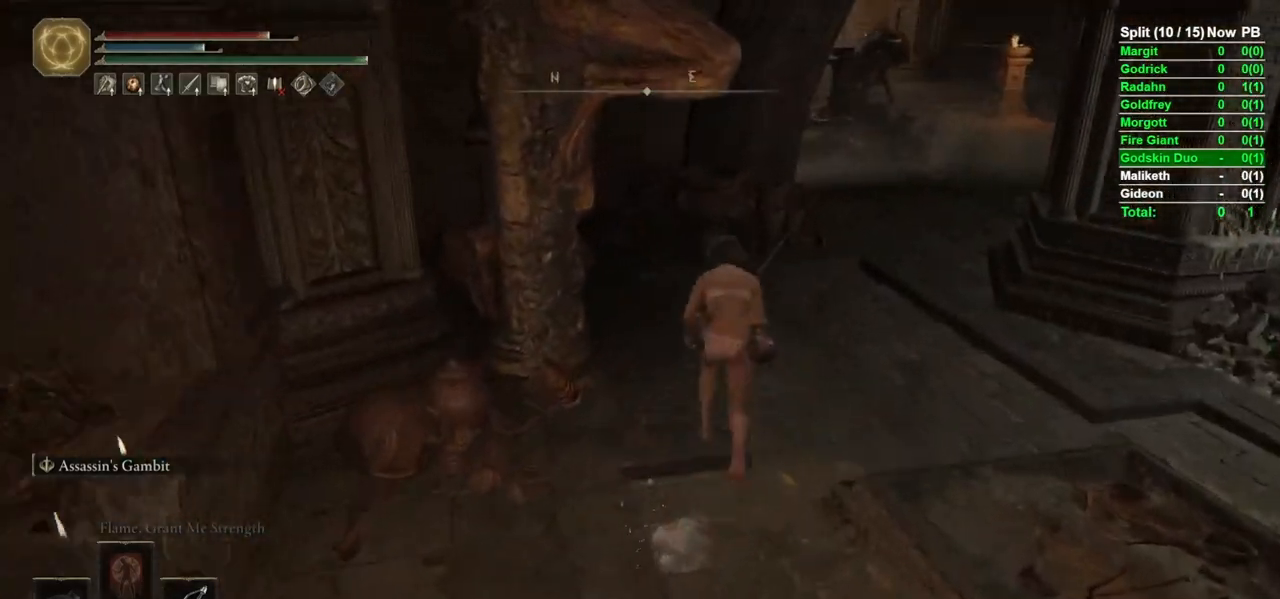
{"dt_ms": 500, "buttons": ["B"], "left_stick": "up-right", "right_stick": "center", "events": [[400, "left_stick", "up-right"]]}
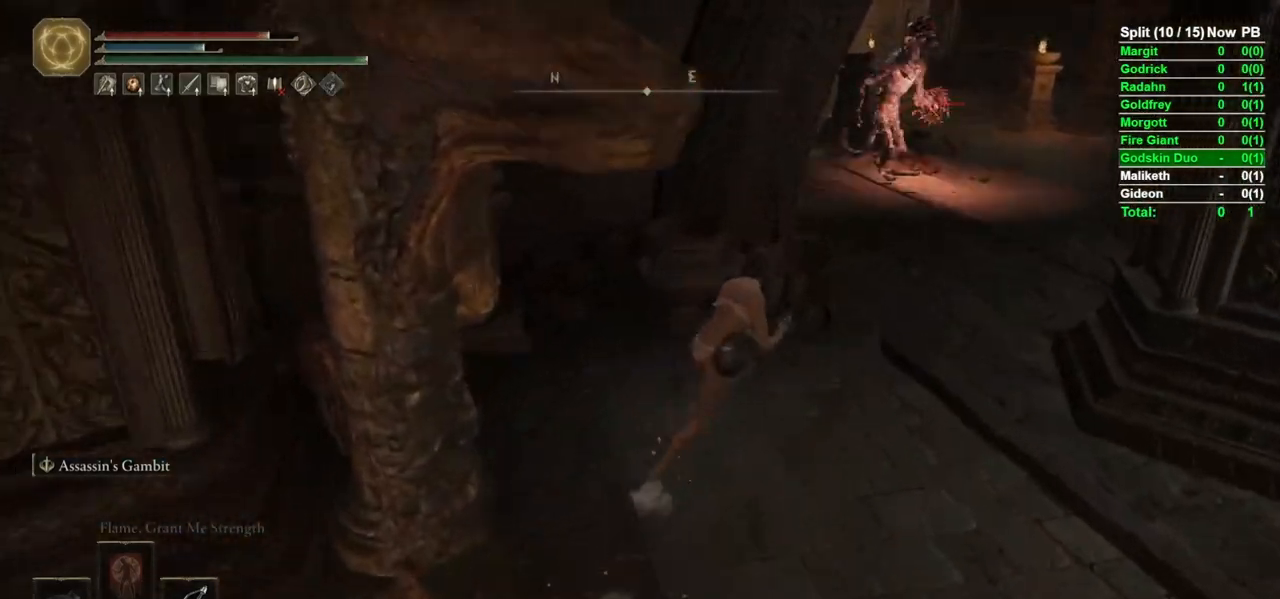
{"dt_ms": 500, "buttons": ["B"], "left_stick": "up", "right_stick": "center", "events": [[350, "left_stick", "up"]]}
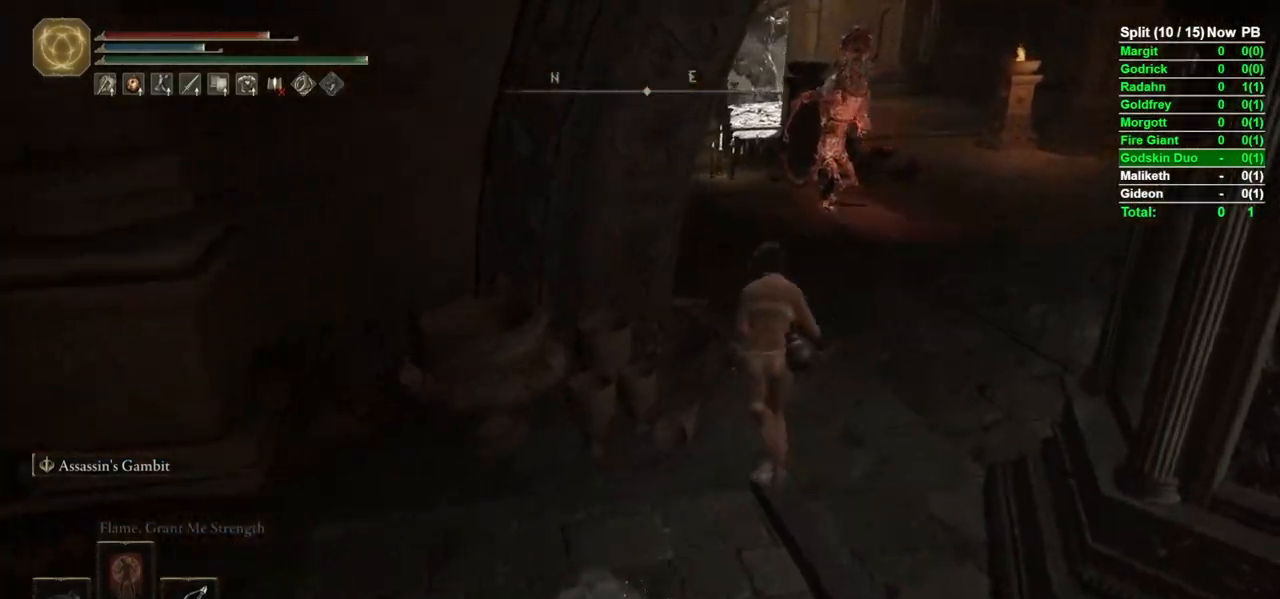
{"dt_ms": 500, "buttons": ["B"], "left_stick": "up", "right_stick": "left", "events": [[467, "right_stick", "left"]]}
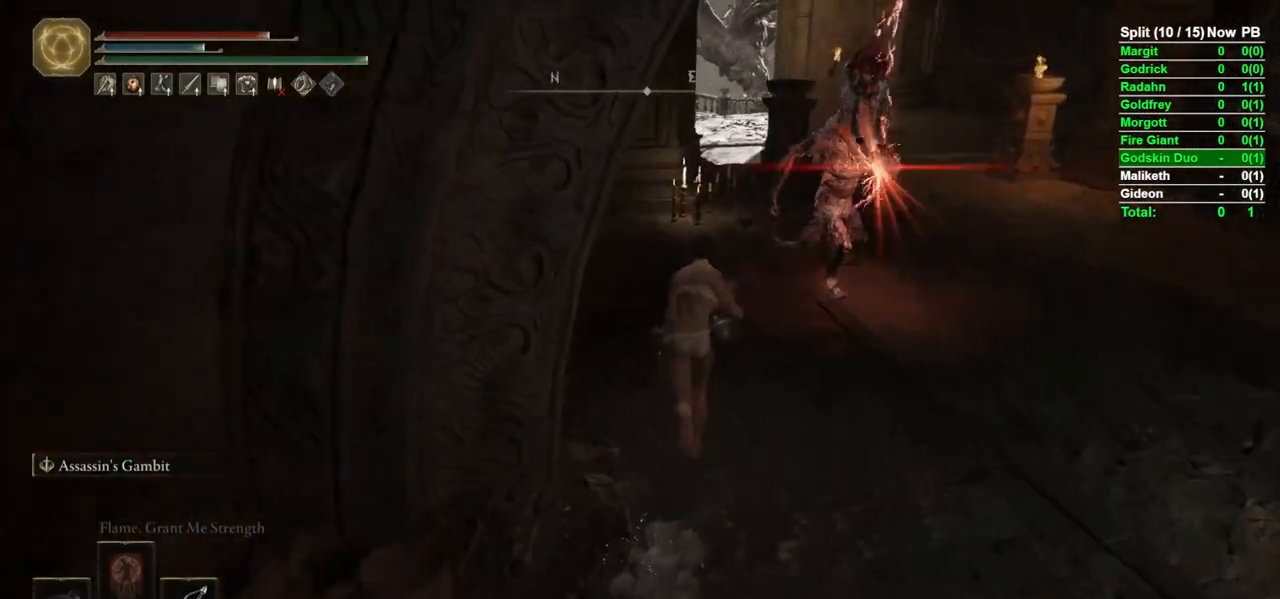
{"dt_ms": 500, "buttons": ["B"], "left_stick": "up", "right_stick": "center", "events": [[300, "right_stick", "center"]]}
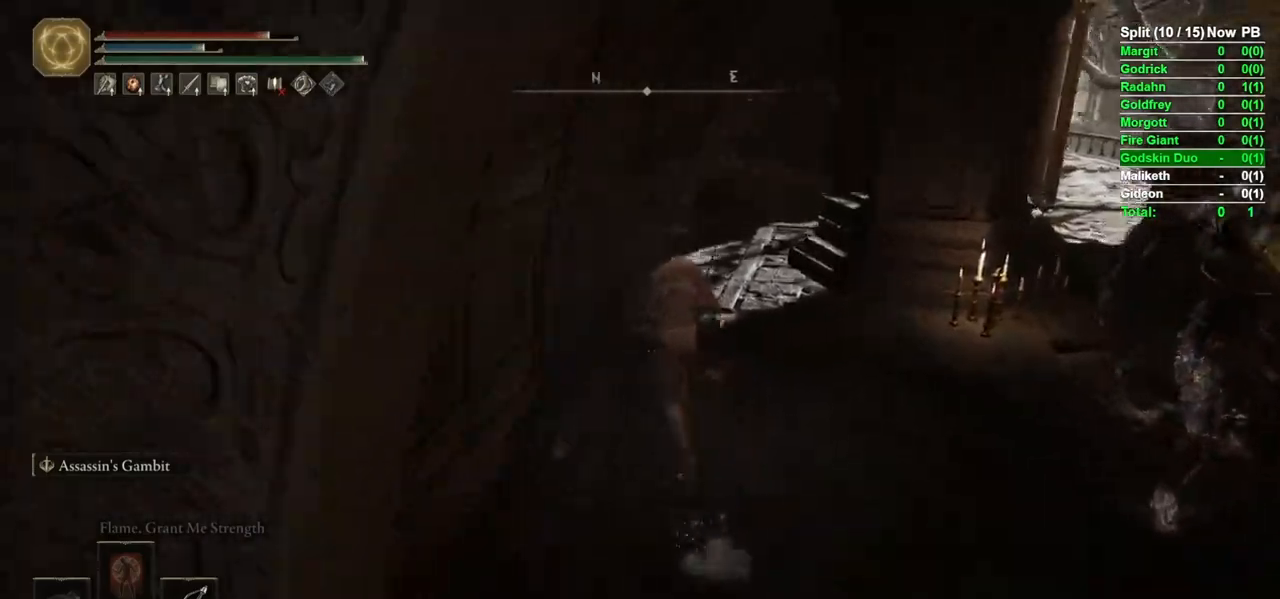
{"dt_ms": 500, "buttons": ["B"], "left_stick": "up", "right_stick": "center", "events": [[133, "right_stick", "right"], [267, "right_stick", "center"]]}
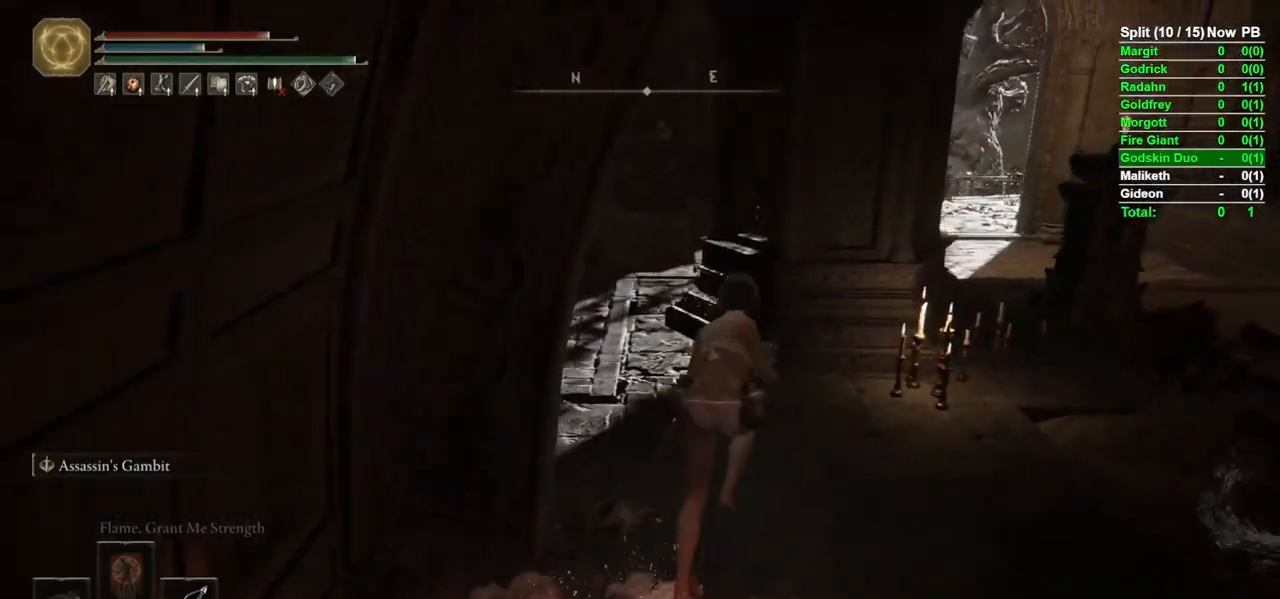
{"dt_ms": 500, "buttons": ["B"], "left_stick": "up", "right_stick": "center", "events": [[267, "right_stick", "down-left"], [417, "right_stick", "center"]]}
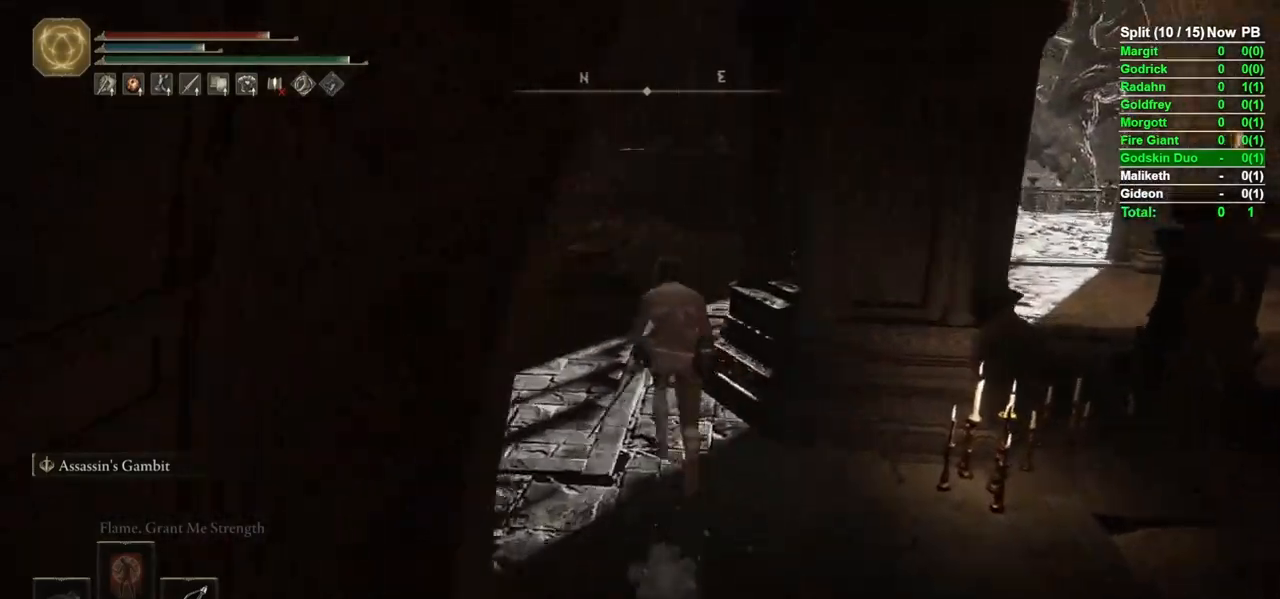
{"dt_ms": 500, "buttons": ["B"], "left_stick": "up", "right_stick": "center", "events": [[217, "right_stick", "down-right"], [383, "right_stick", "center"]]}
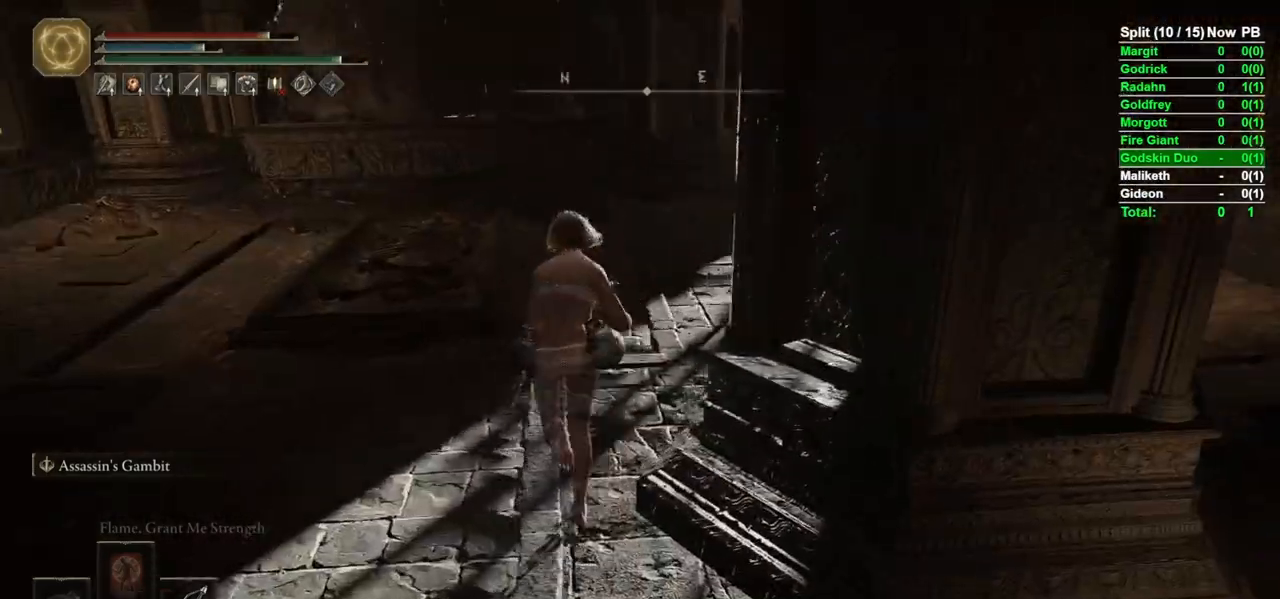
{"dt_ms": 500, "buttons": ["B"], "left_stick": "up", "right_stick": "down-right", "events": [[117, "right_stick", "down-right"], [250, "right_stick", "center"], [450, "right_stick", "down-right"]]}
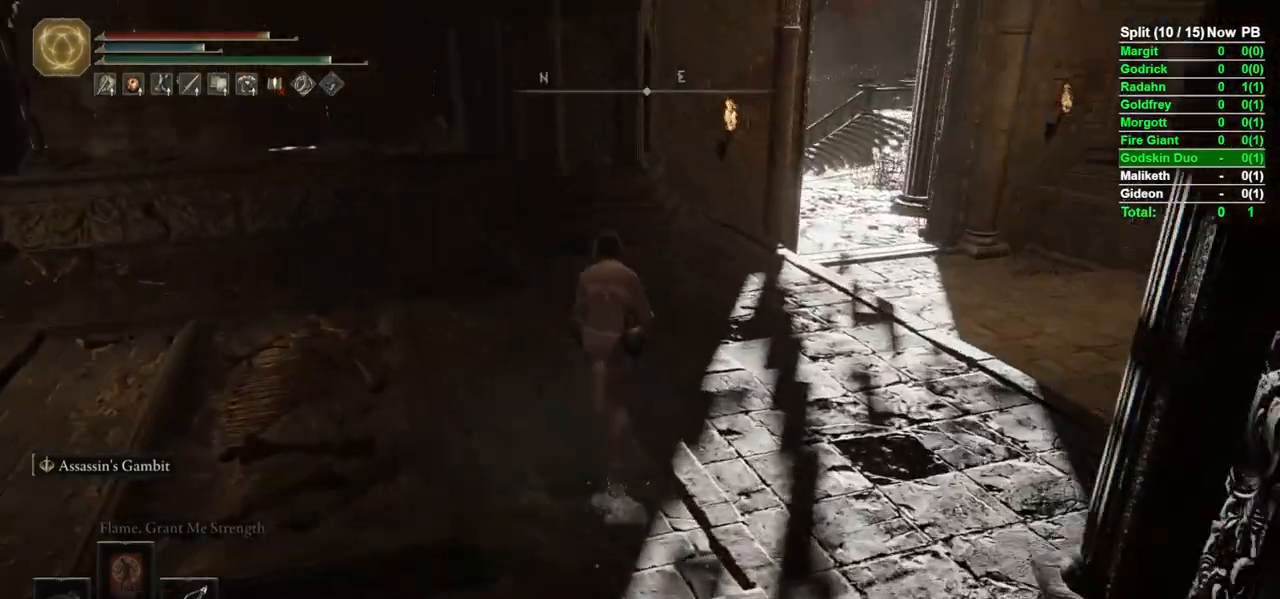
{"dt_ms": 500, "buttons": ["B"], "left_stick": "up", "right_stick": "center"}
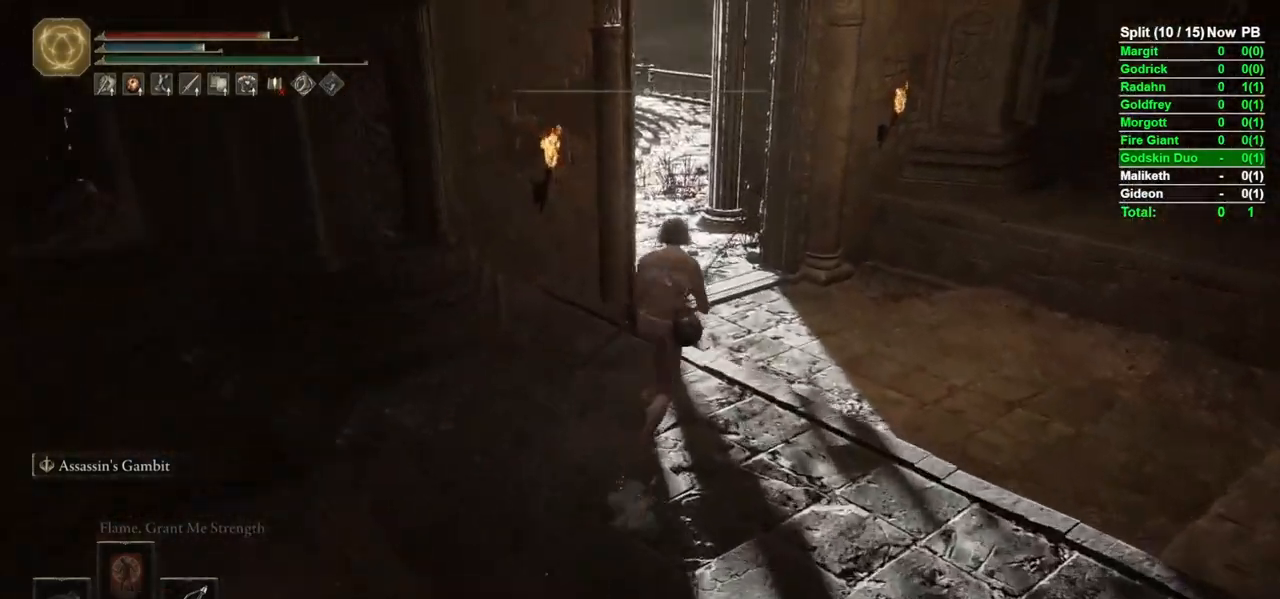
{"dt_ms": 500, "buttons": ["B"], "left_stick": "up", "right_stick": "left", "events": [[483, "right_stick", "left"]]}
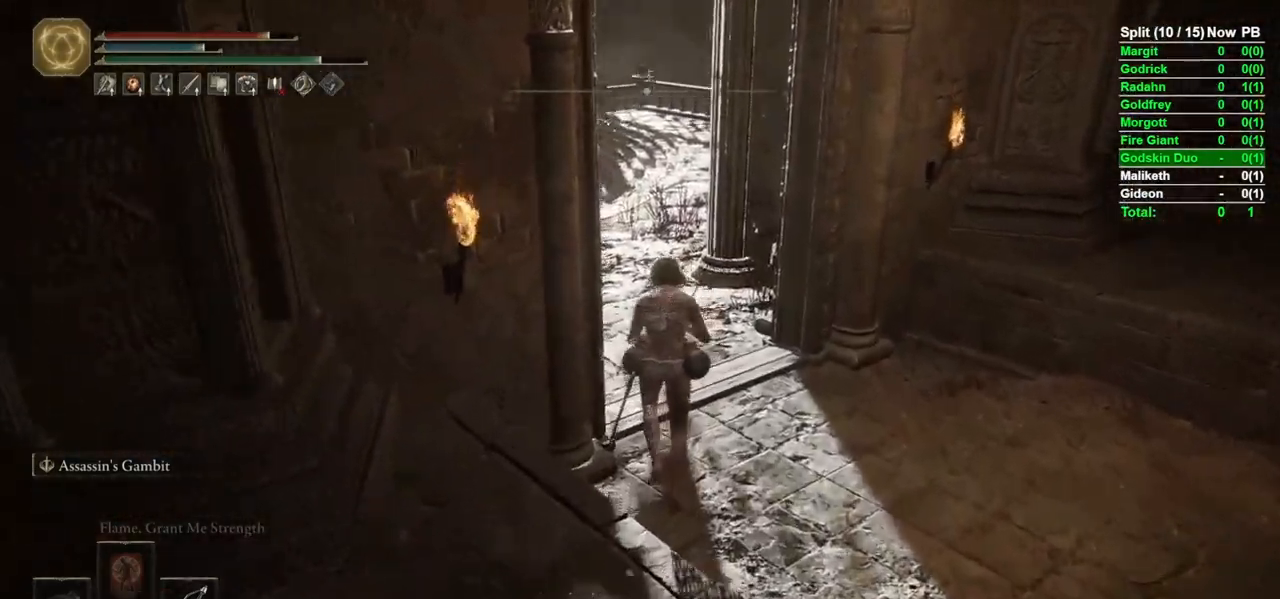
{"dt_ms": 500, "buttons": ["B"], "left_stick": "up-right", "right_stick": "left", "events": [[250, "left_stick", "up-right"], [267, "right_stick", "center"], [500, "right_stick", "left"]]}
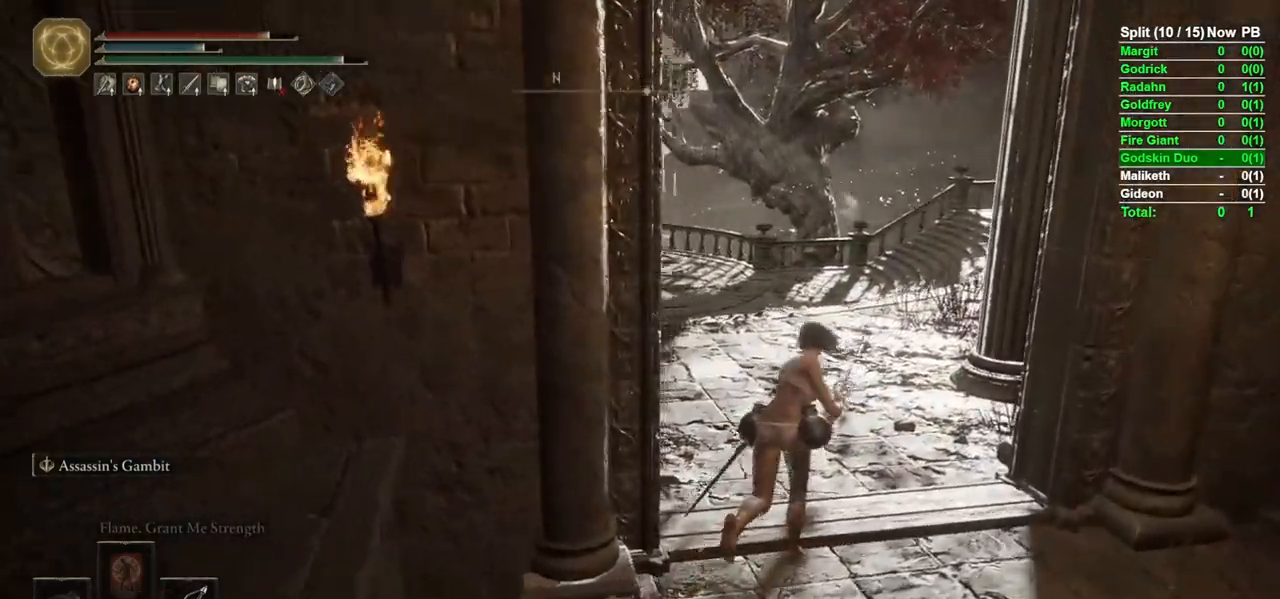
{"dt_ms": 500, "buttons": ["B"], "left_stick": "up", "right_stick": "center"}
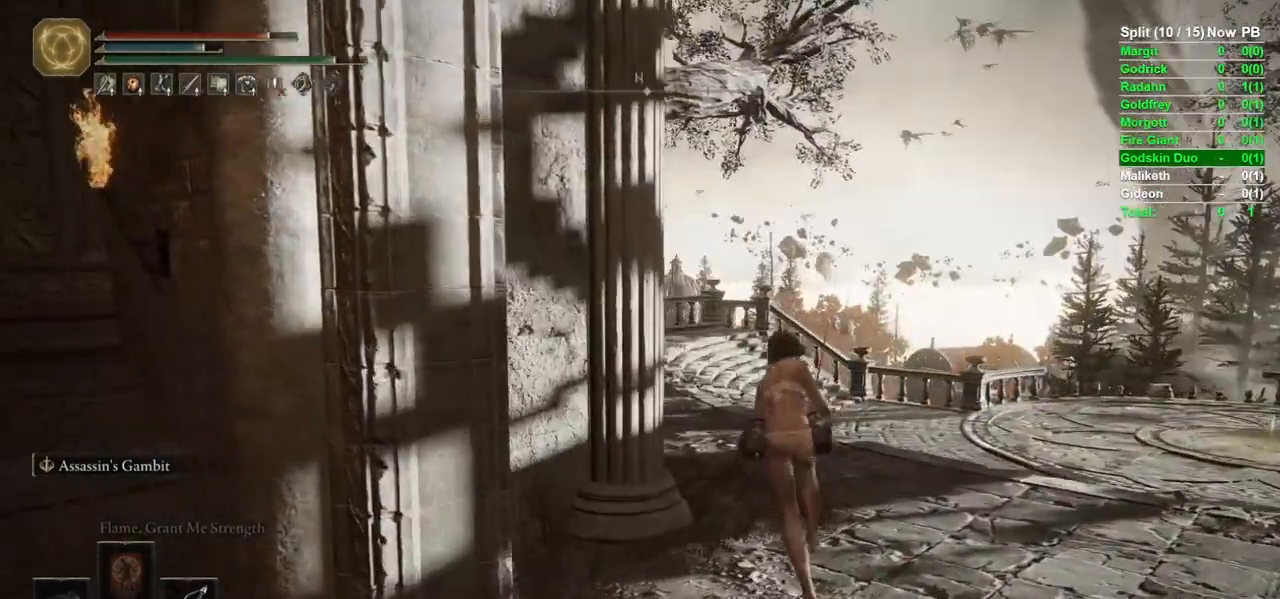
{"dt_ms": 1000, "buttons": ["B"], "left_stick": "up", "right_stick": "center"}
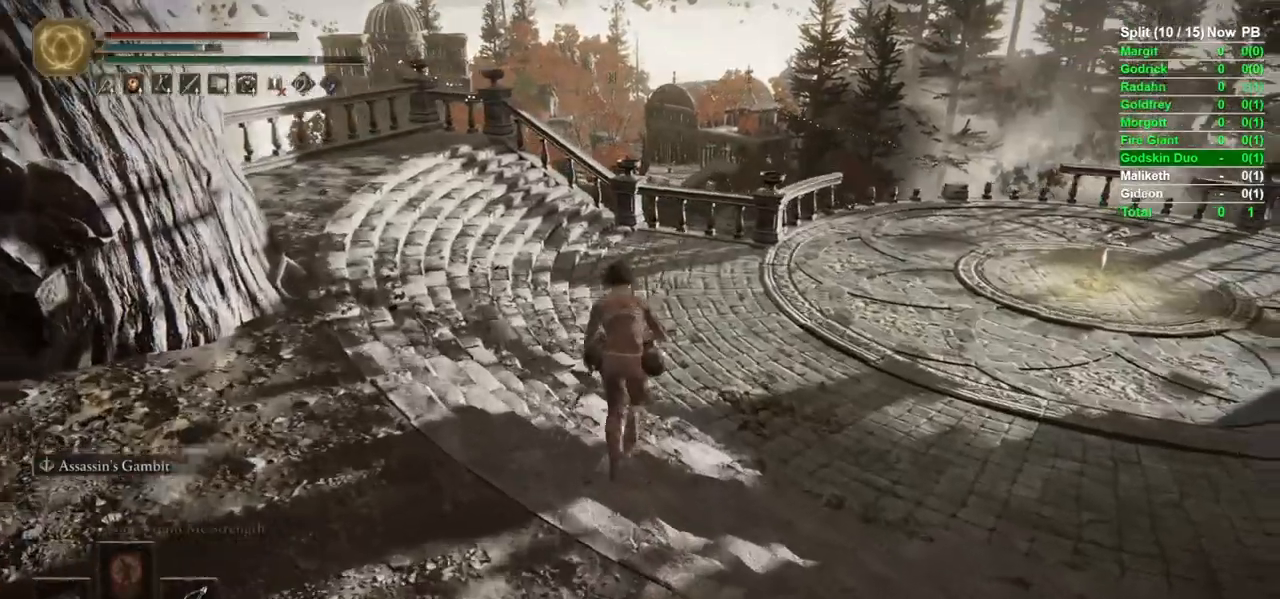
{"dt_ms": 500, "buttons": ["B"], "left_stick": "up", "right_stick": "center", "events": [[300, "right_stick", "down-right"], [467, "right_stick", "center"]]}
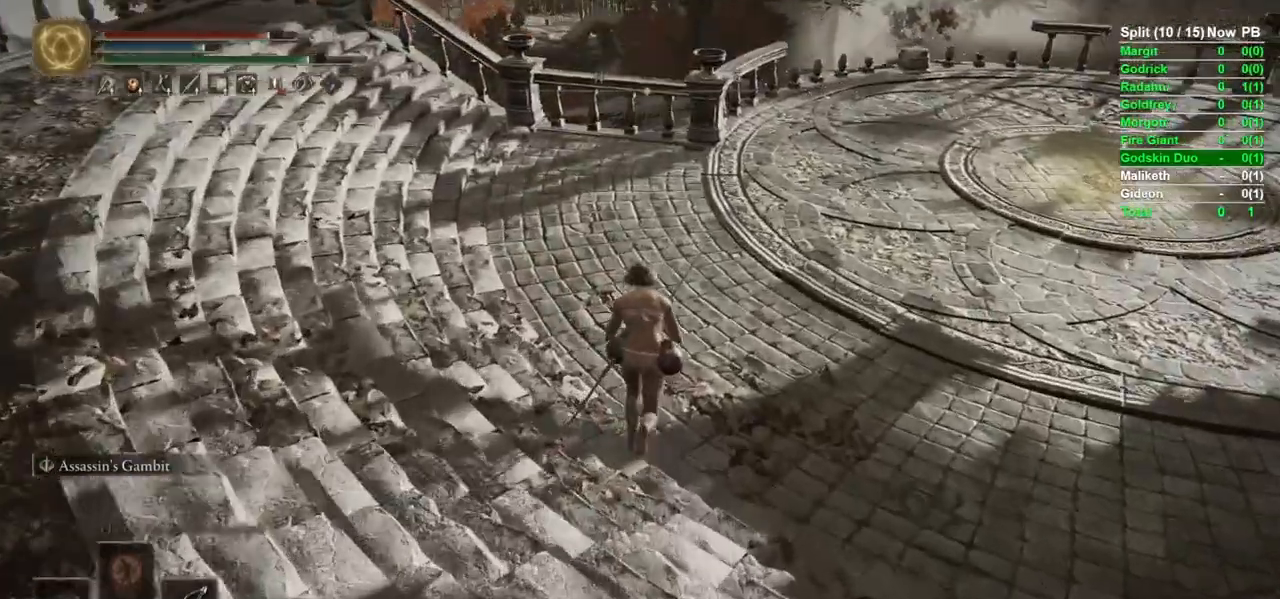
{"dt_ms": 500, "buttons": ["B"], "left_stick": "up", "right_stick": "center", "events": [[317, "right_stick", "down-left"], [433, "right_stick", "center"]]}